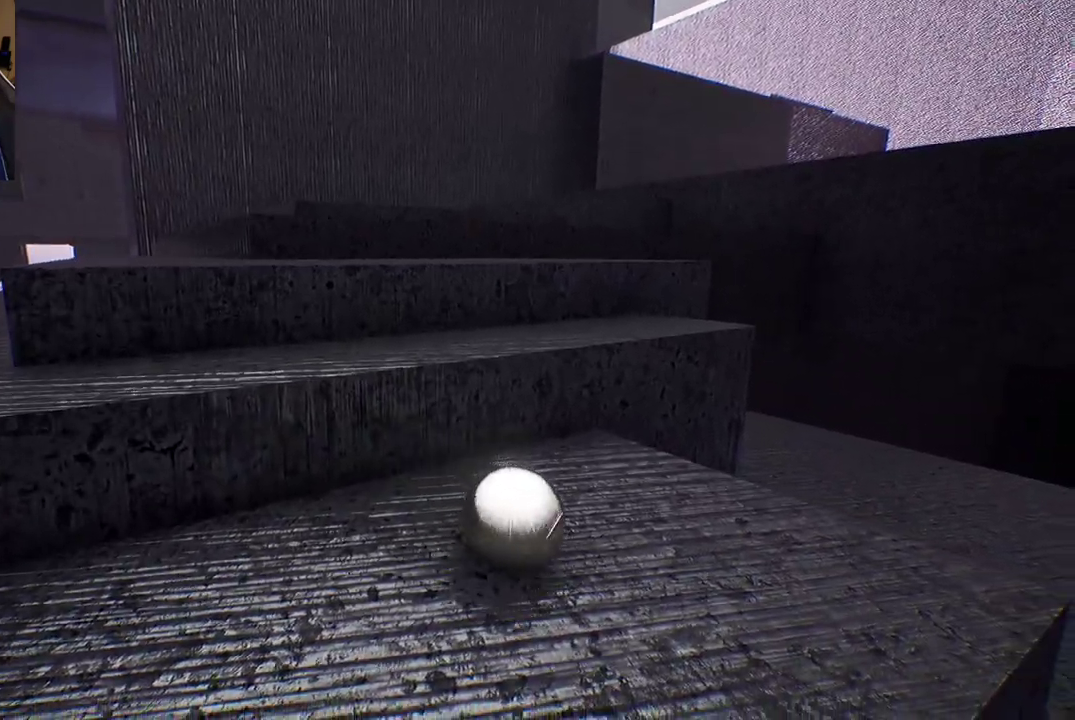
Gameplay with a controller (Xbox layout); each line is a JSON object with the inputs held at the frame after it. "events" lists button and stick changes between this image and that frame as [ms after this image, input, new state], when the widget could be followed in between.
{"buttons": [], "left_stick": "up", "right_stick": "center", "events": [[367, "left_stick", "up"]]}
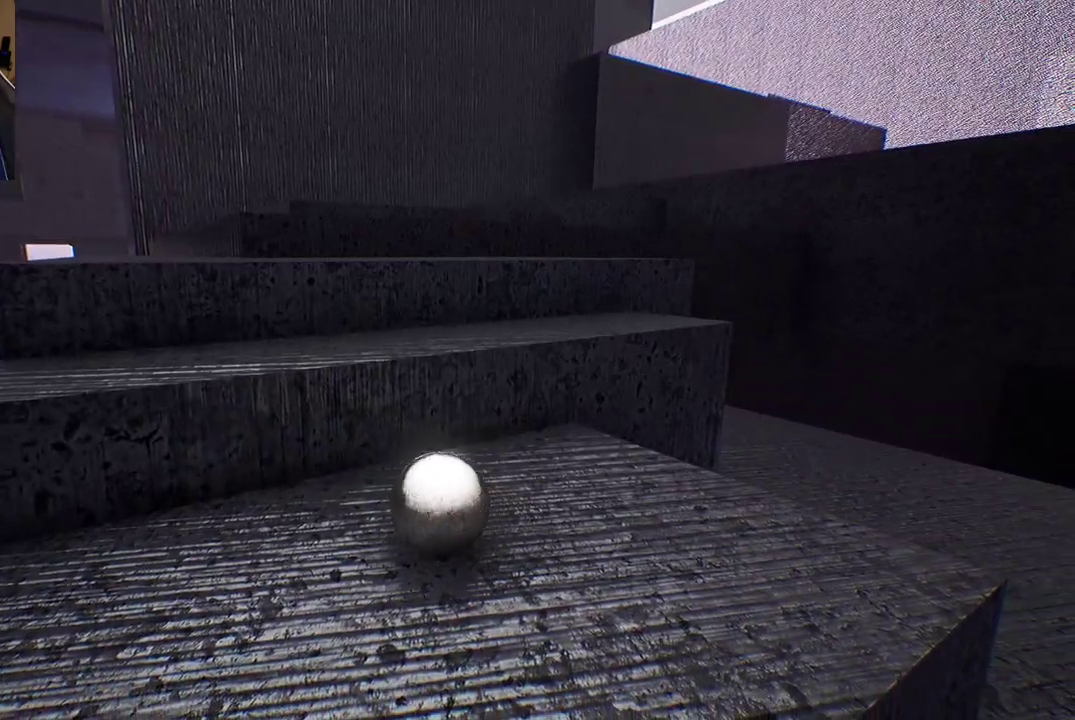
{"buttons": ["A"], "left_stick": "center", "right_stick": "center", "events": [[317, "A", "down"], [467, "left_stick", "center"]]}
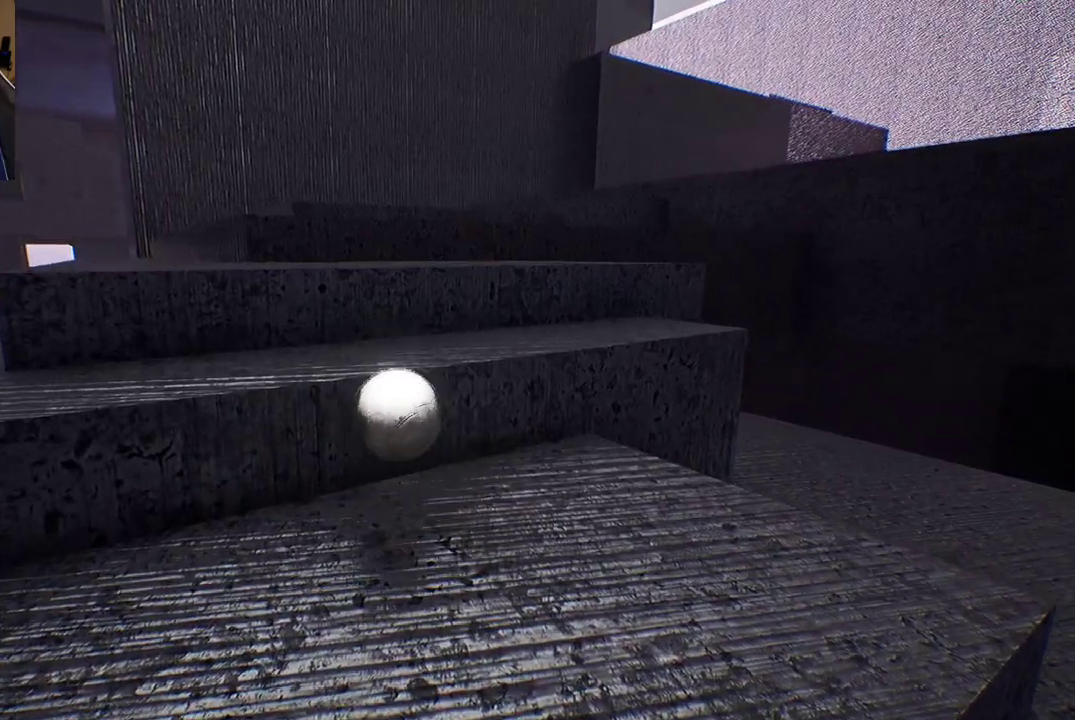
{"buttons": [], "left_stick": "center", "right_stick": "center", "events": [[217, "A", "up"], [217, "left_stick", "up"], [333, "left_stick", "center"]]}
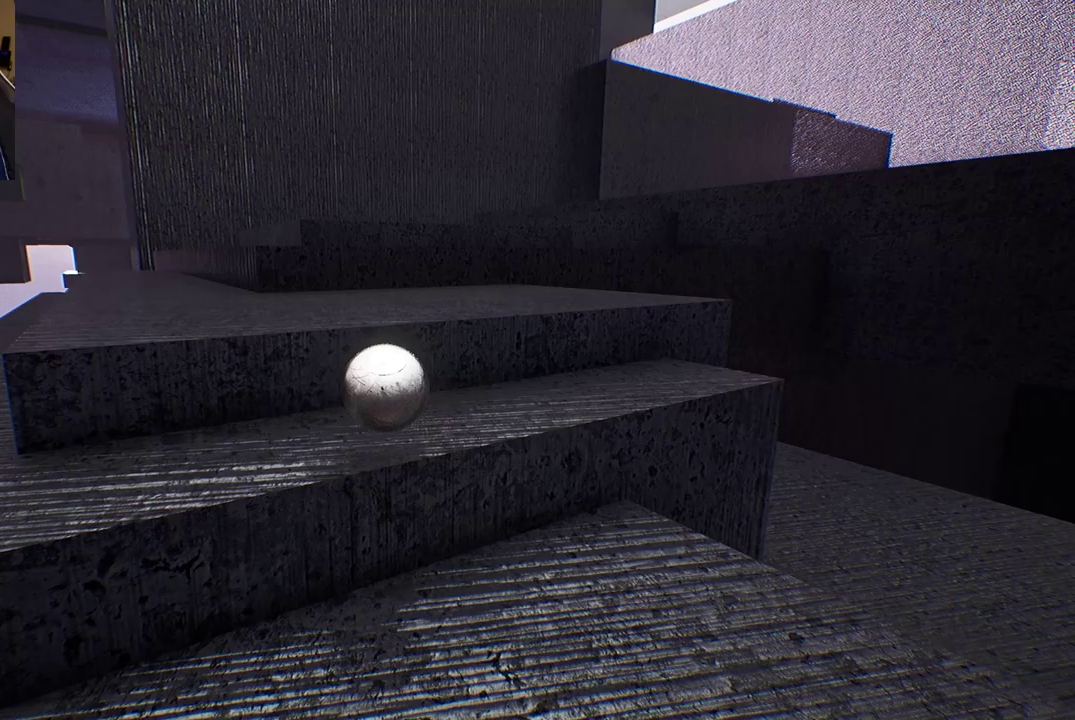
{"buttons": [], "left_stick": "up", "right_stick": "center", "events": [[267, "left_stick", "up"]]}
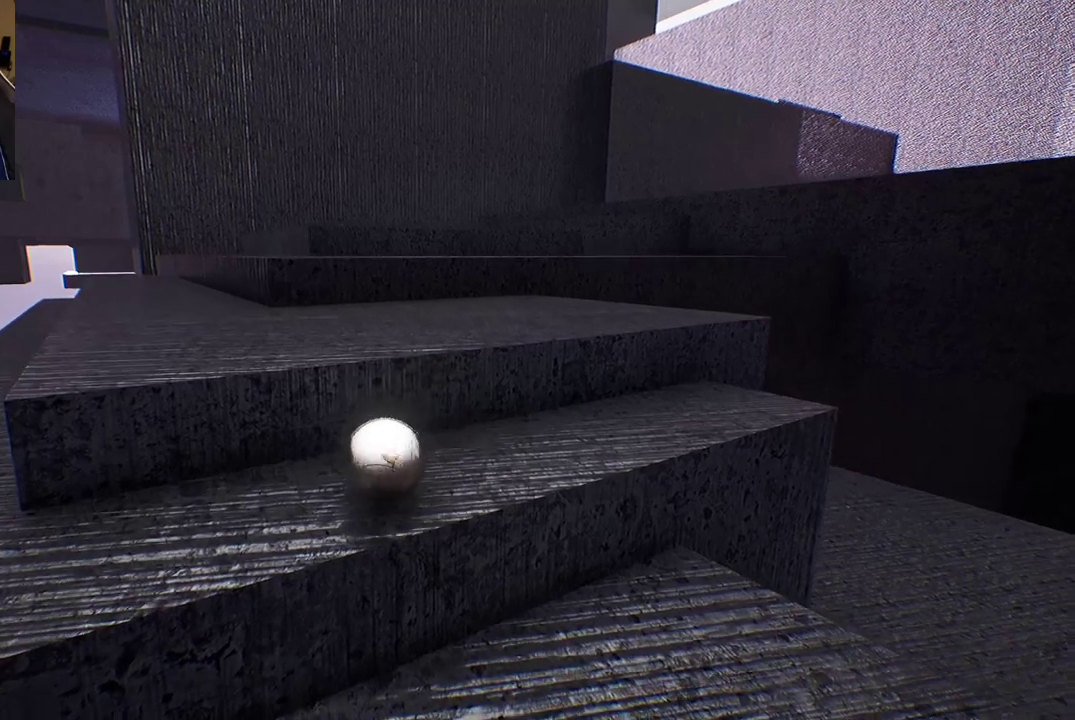
{"buttons": [], "left_stick": "center", "right_stick": "center", "events": [[33, "A", "down"], [150, "A", "up"], [217, "A", "down"], [217, "left_stick", "up-right"], [367, "A", "up"], [383, "left_stick", "center"]]}
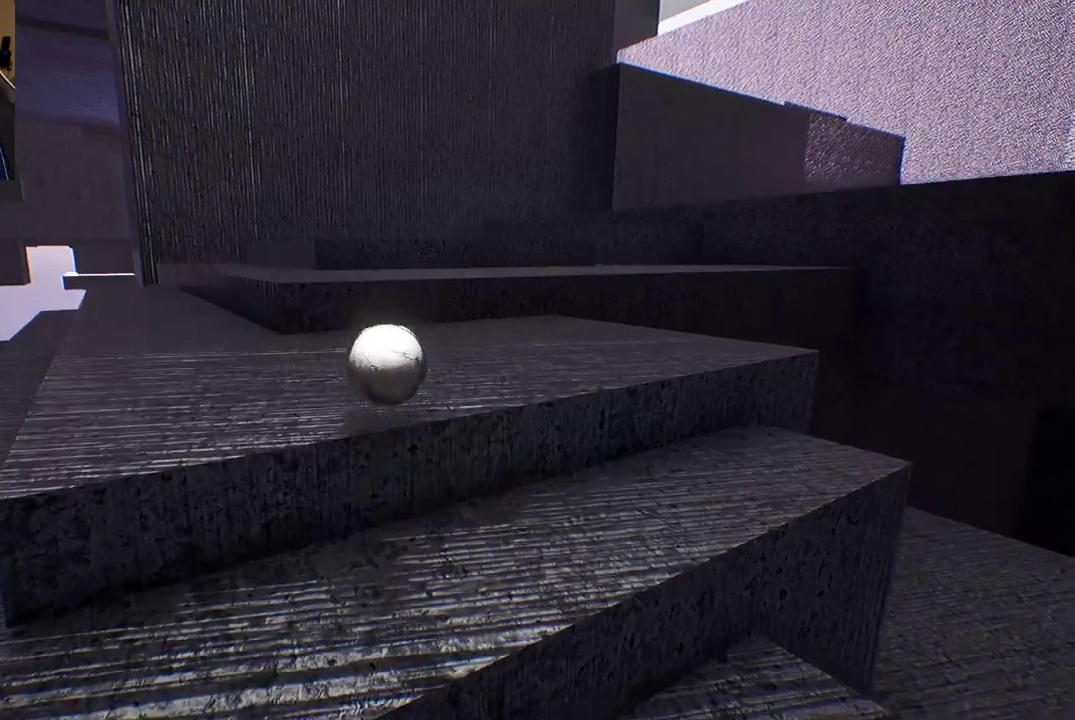
{"buttons": [], "left_stick": "up", "right_stick": "center", "events": [[117, "left_stick", "up"], [200, "right_stick", "right"], [383, "right_stick", "center"]]}
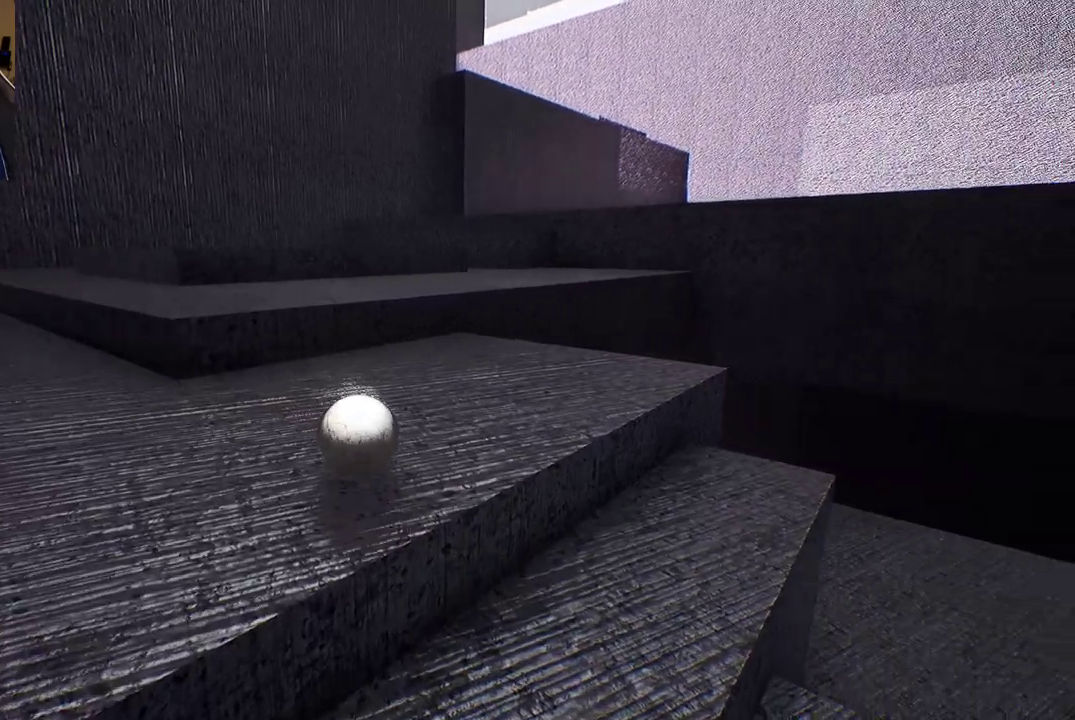
{"buttons": [], "left_stick": "up", "right_stick": "center", "events": []}
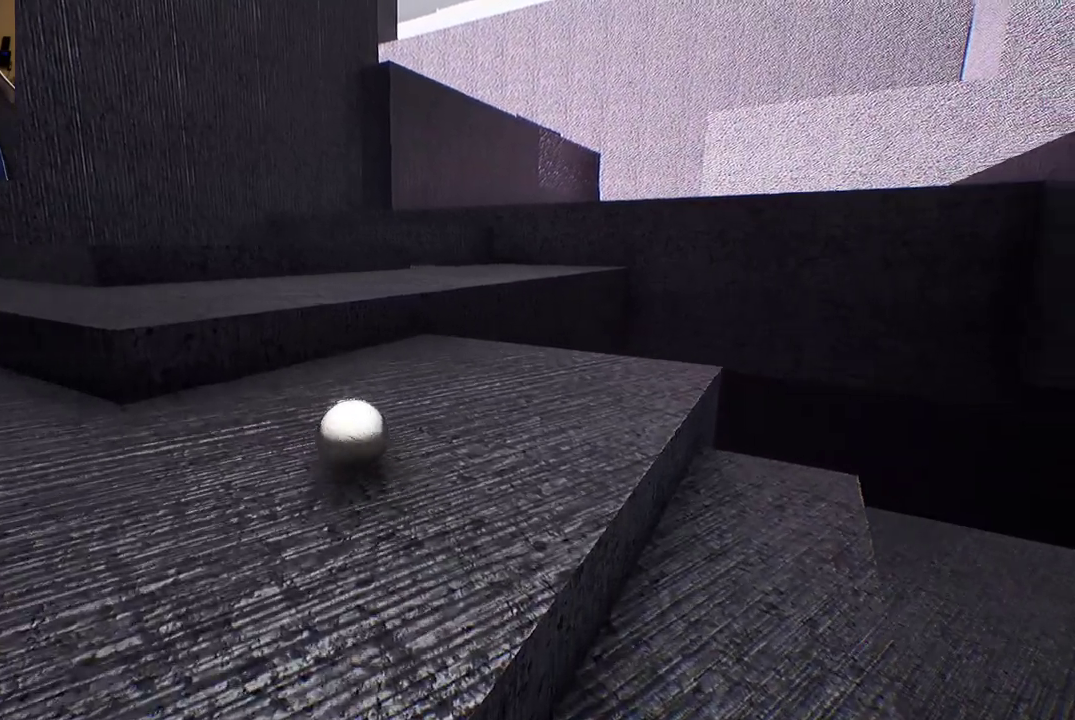
{"buttons": [], "left_stick": "center", "right_stick": "center", "events": [[50, "left_stick", "up-left"], [300, "A", "down"], [467, "A", "up"], [467, "left_stick", "center"]]}
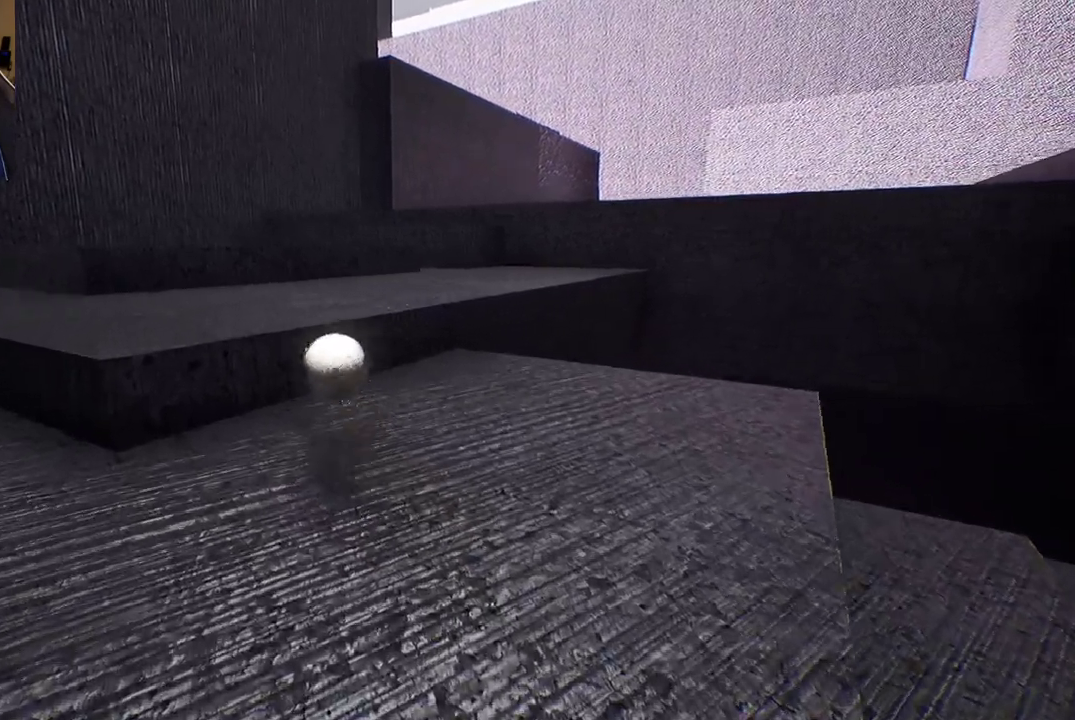
{"buttons": [], "left_stick": "up-left", "right_stick": "center", "events": [[300, "left_stick", "up"], [350, "left_stick", "up-left"]]}
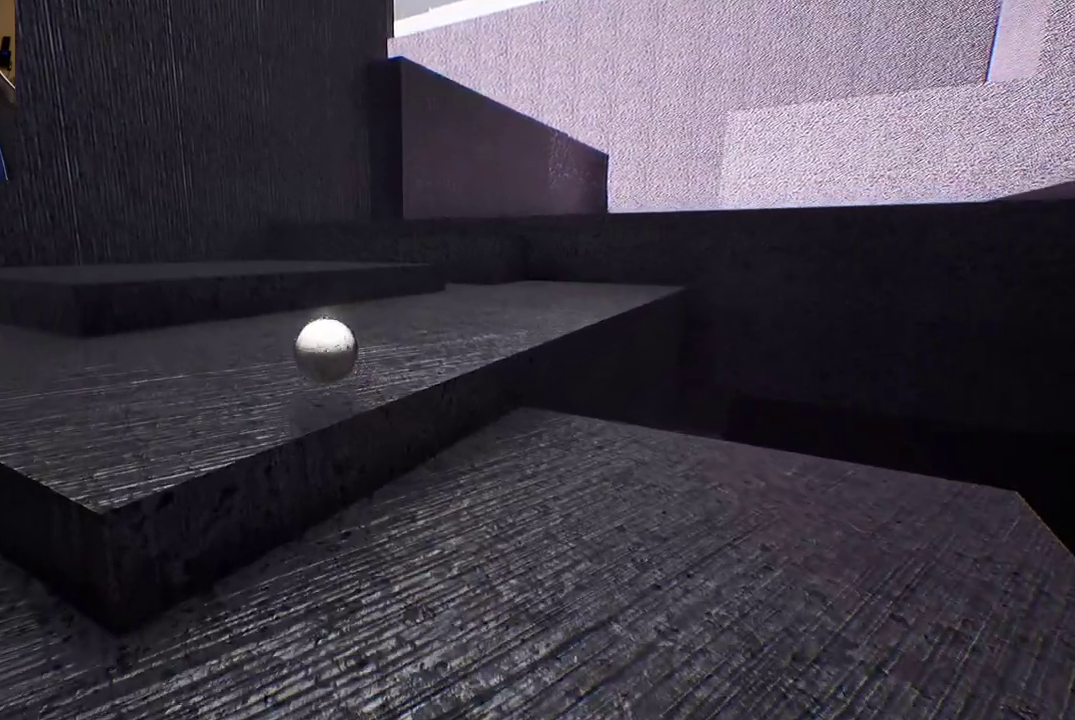
{"buttons": [], "left_stick": "up-left", "right_stick": "center", "events": []}
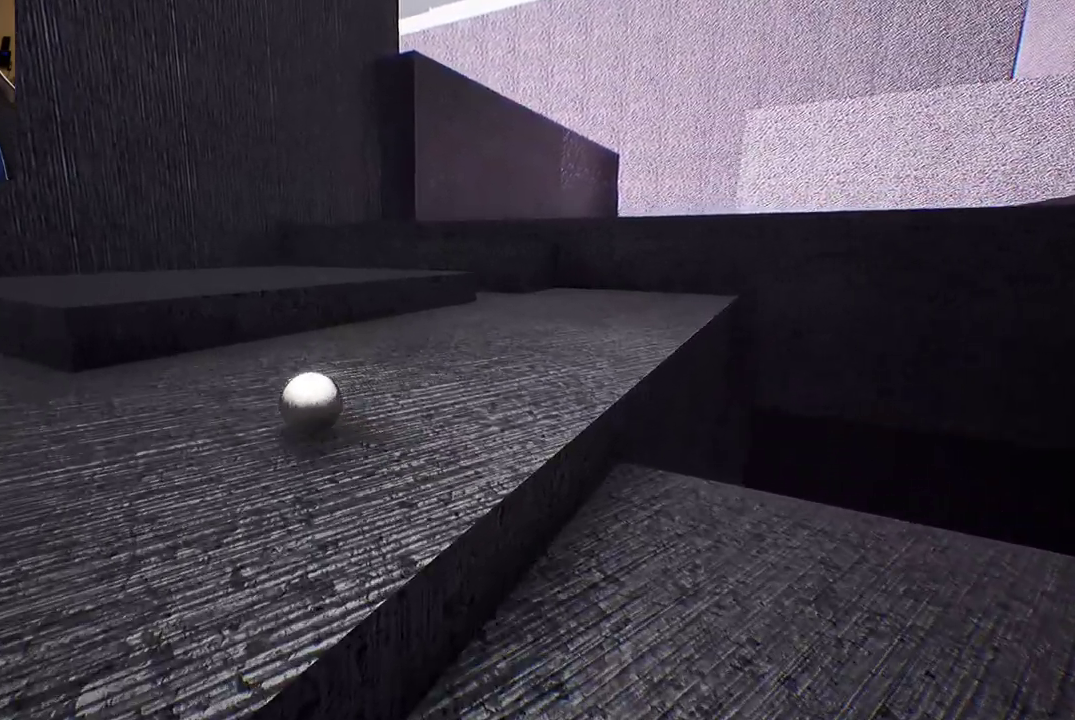
{"buttons": [], "left_stick": "down-right", "right_stick": "center", "events": [[33, "left_stick", "center"], [167, "left_stick", "up"], [283, "A", "down"], [300, "left_stick", "center"], [367, "A", "up"], [467, "left_stick", "down-right"]]}
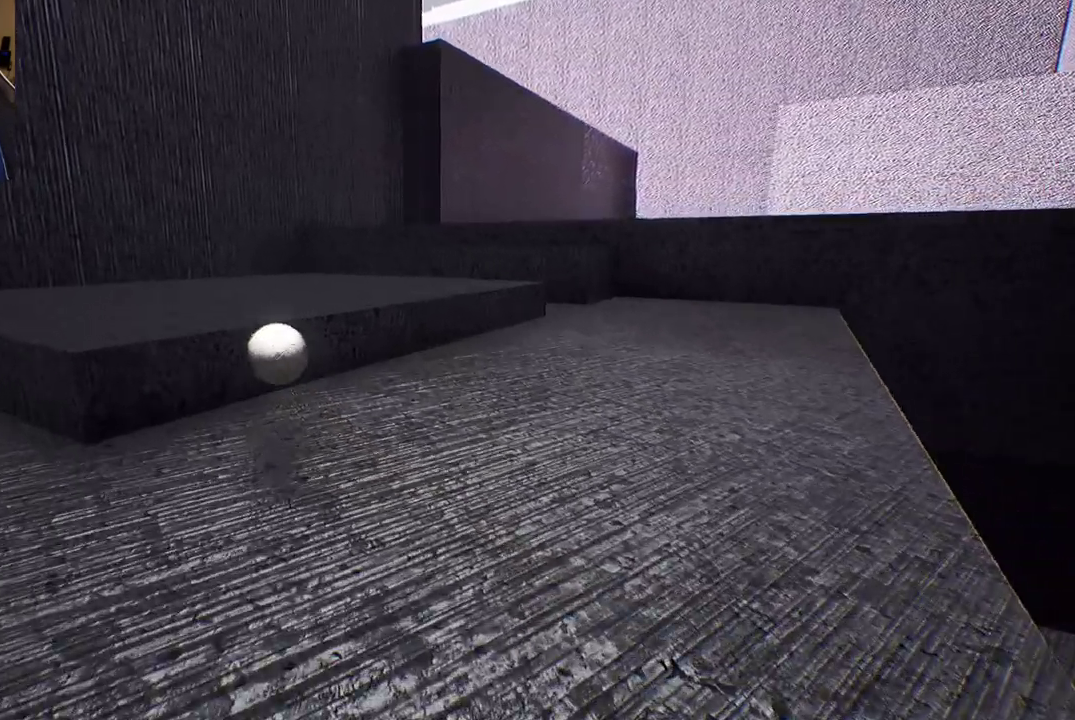
{"buttons": [], "left_stick": "down-right", "right_stick": "center", "events": [[333, "right_stick", "right"], [500, "right_stick", "center"]]}
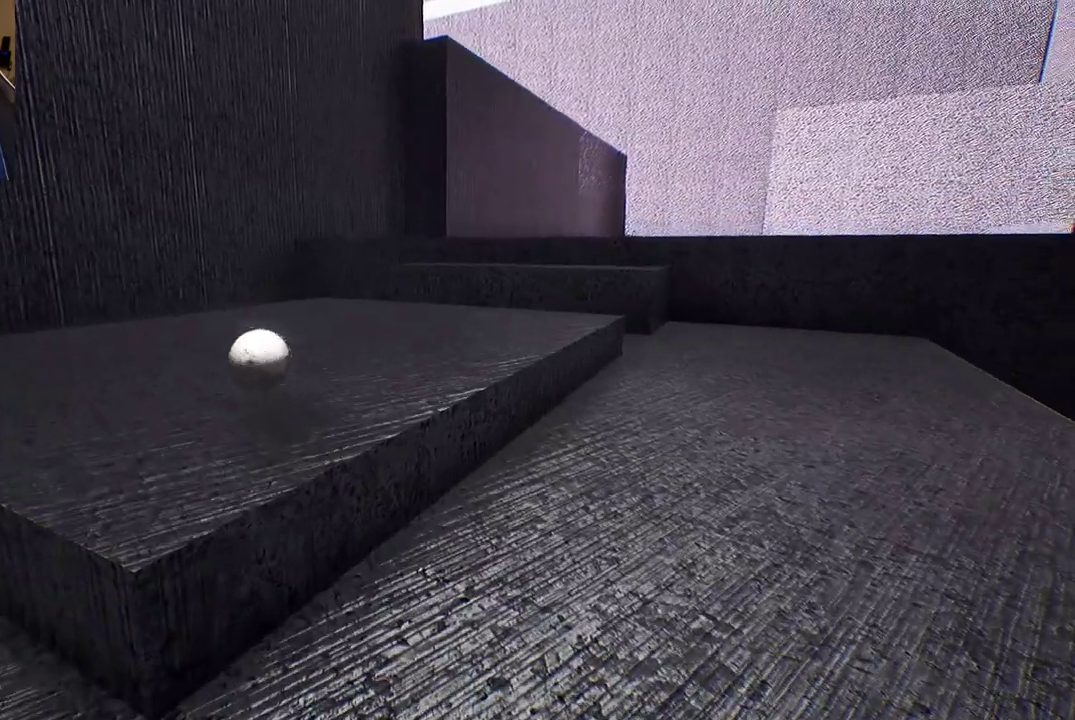
{"buttons": [], "left_stick": "up-right", "right_stick": "center", "events": [[17, "left_stick", "right"], [267, "left_stick", "up-right"]]}
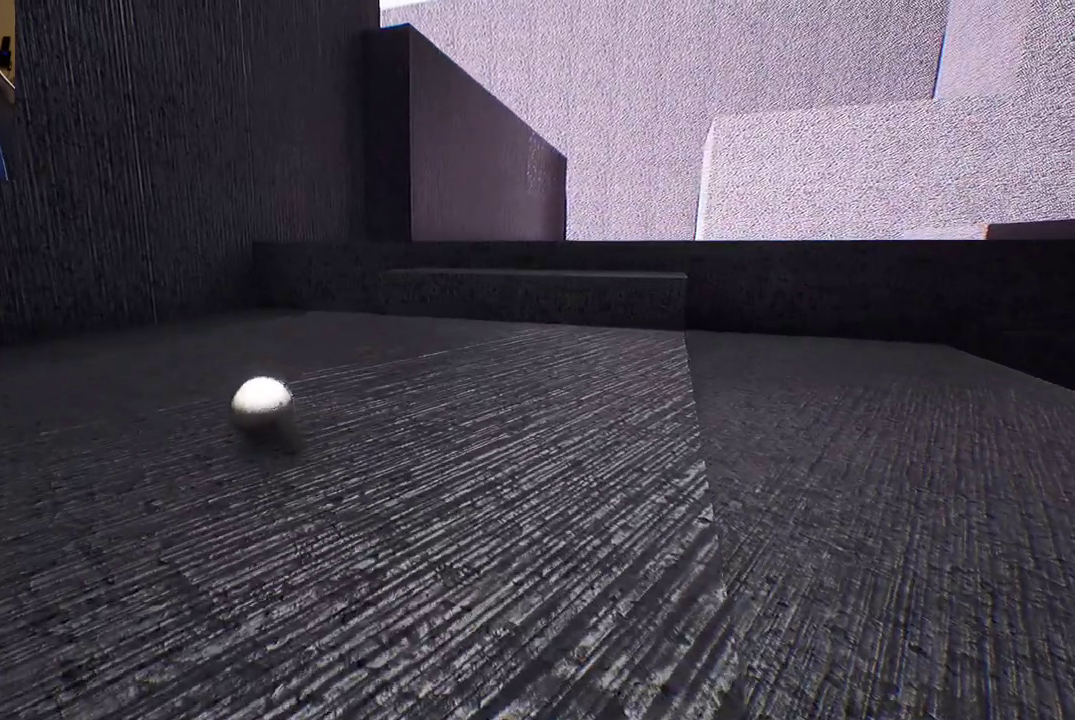
{"buttons": [], "left_stick": "up-right", "right_stick": "center", "events": []}
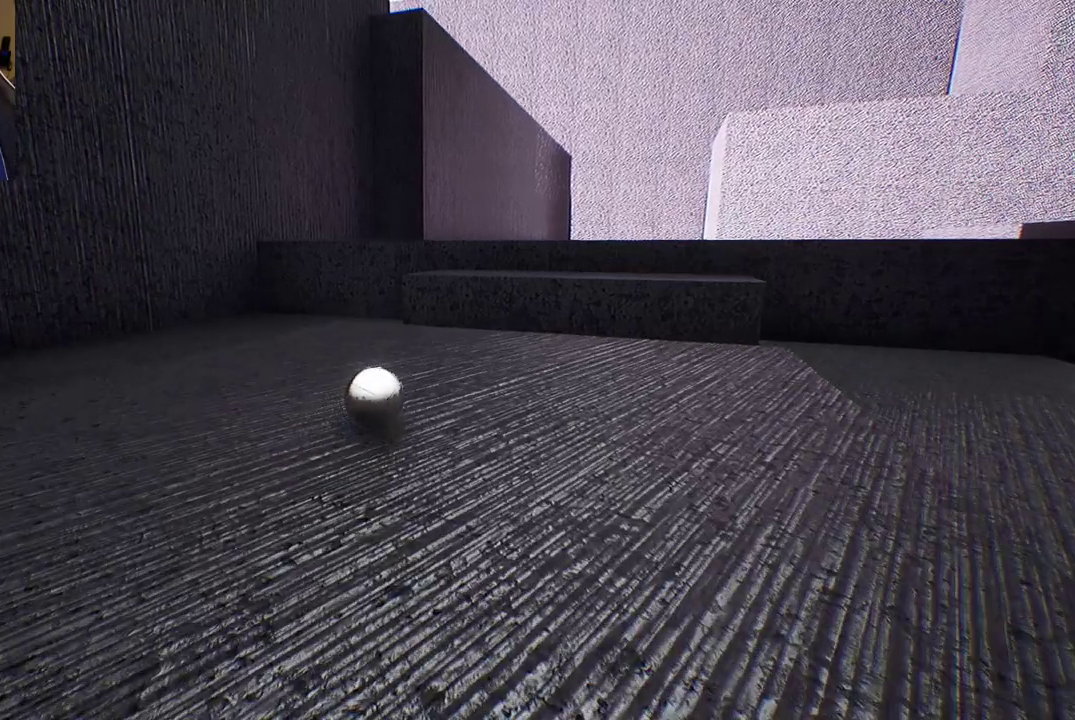
{"buttons": [], "left_stick": "up-right", "right_stick": "center", "events": []}
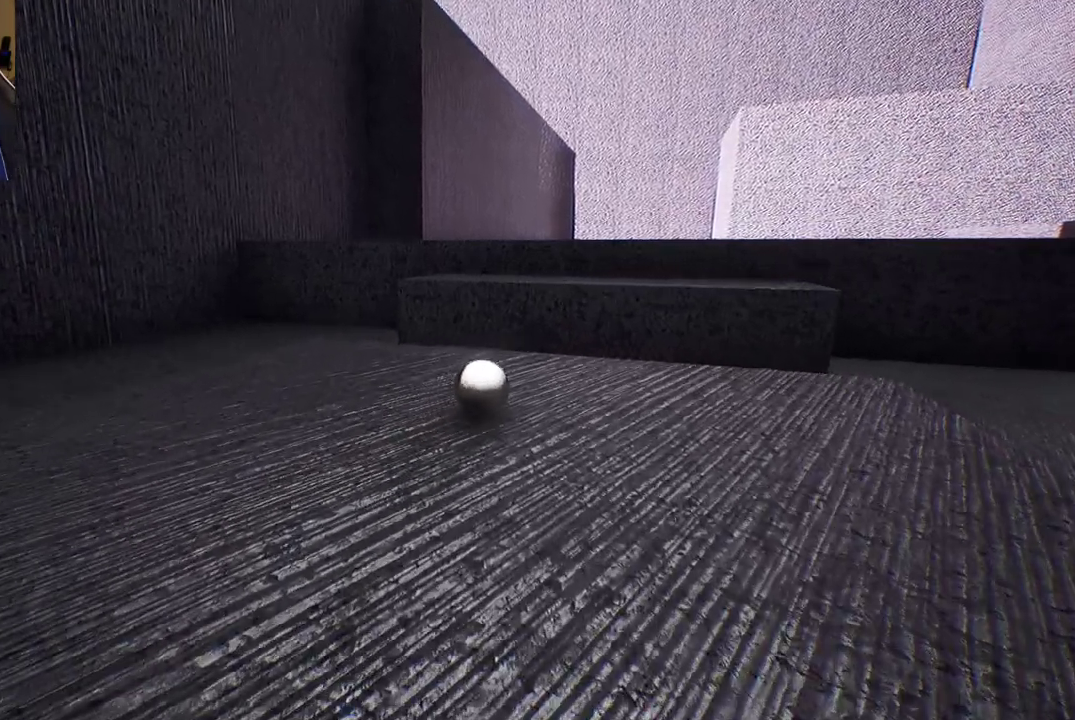
{"buttons": [], "left_stick": "center", "right_stick": "center", "events": [[283, "A", "down"], [367, "left_stick", "center"], [417, "A", "up"]]}
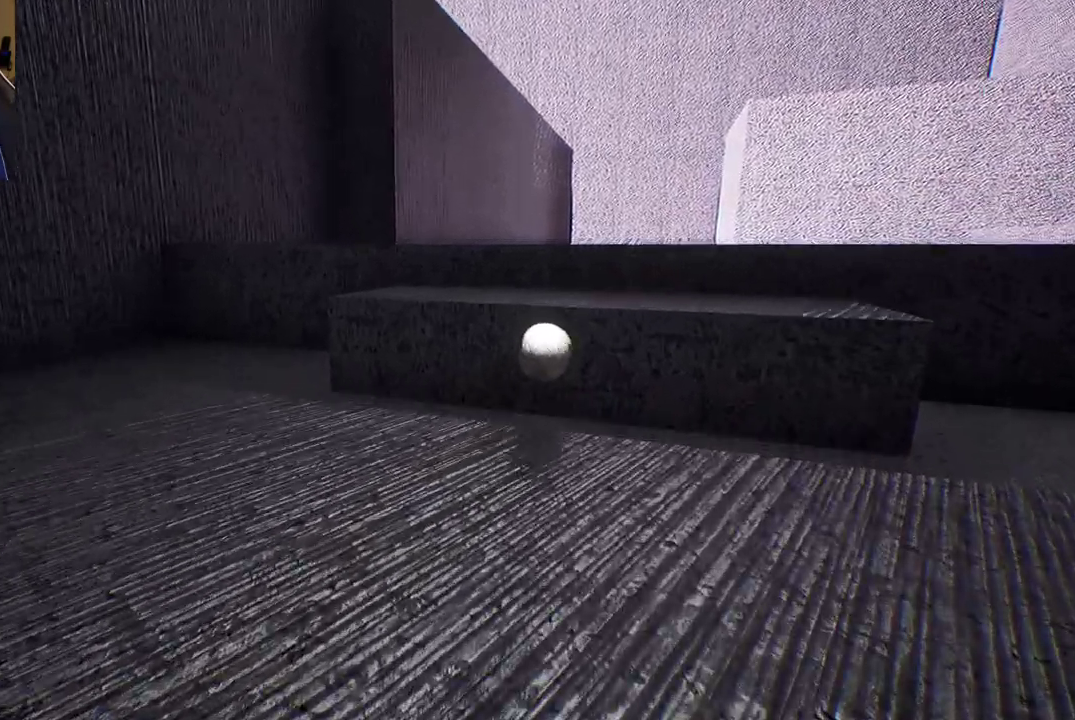
{"buttons": [], "left_stick": "down", "right_stick": "center", "events": [[150, "left_stick", "down"]]}
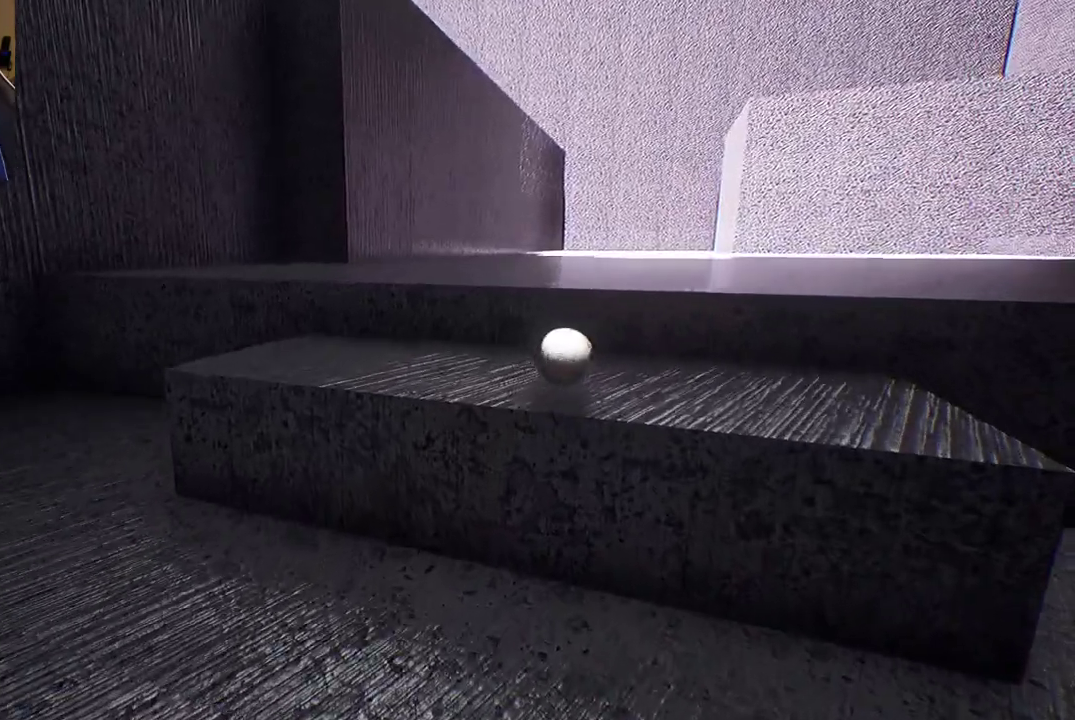
{"buttons": ["A"], "left_stick": "center", "right_stick": "center", "events": [[100, "A", "down"], [183, "A", "up"], [283, "A", "down"], [350, "A", "up"], [400, "A", "down"], [433, "left_stick", "center"]]}
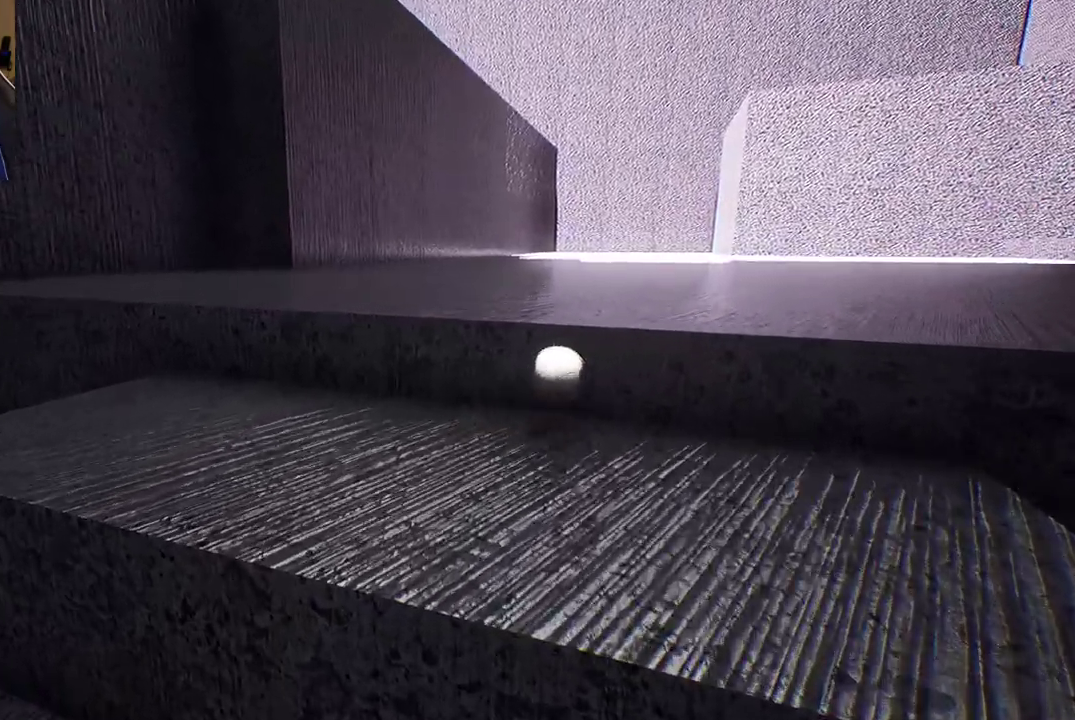
{"buttons": [], "left_stick": "up-right", "right_stick": "center", "events": [[17, "A", "up"], [150, "left_stick", "up-right"]]}
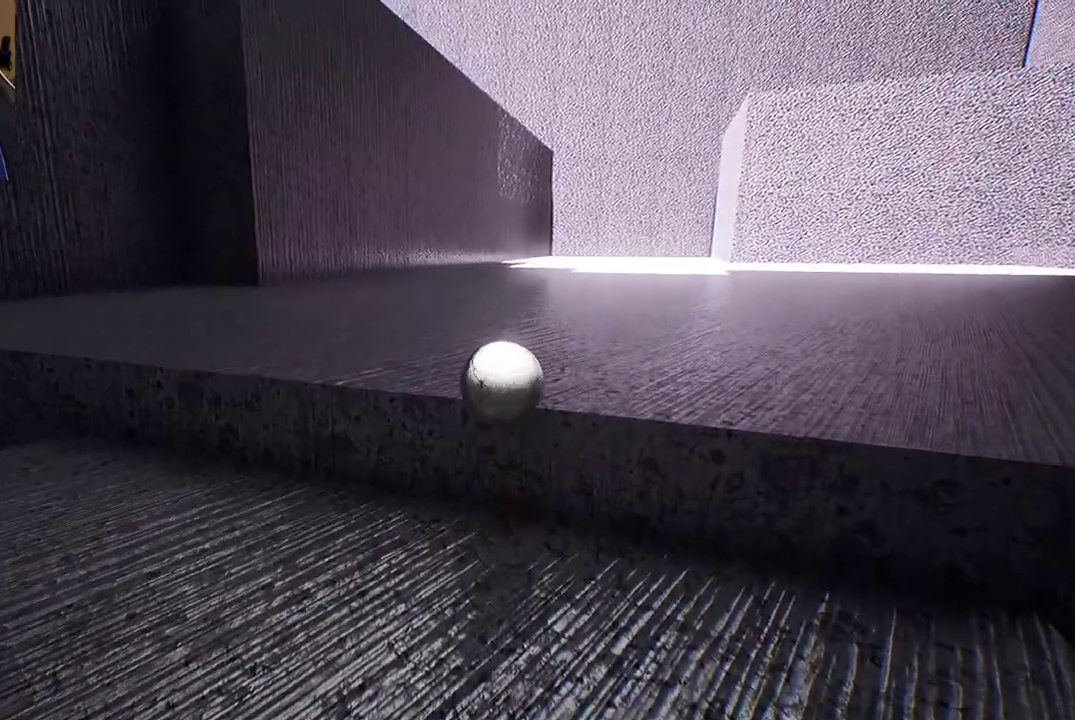
{"buttons": [], "left_stick": "right", "right_stick": "center", "events": [[200, "left_stick", "center"], [333, "left_stick", "right"]]}
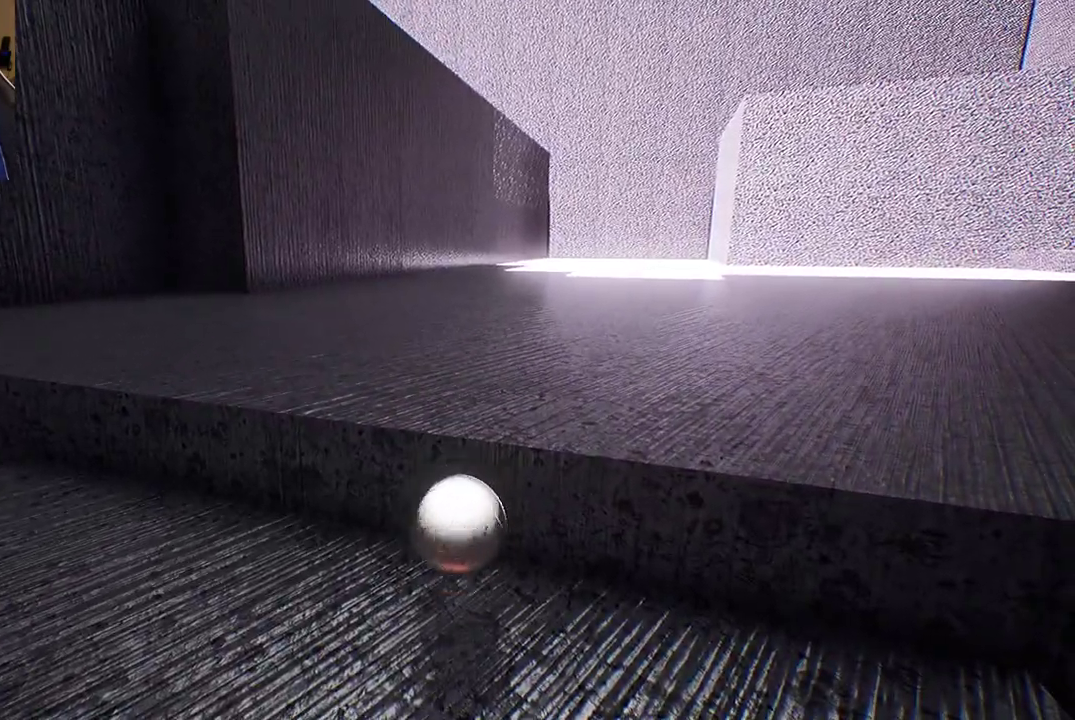
{"buttons": ["A"], "left_stick": "up-right", "right_stick": "center", "events": [[33, "left_stick", "up-right"], [467, "A", "down"]]}
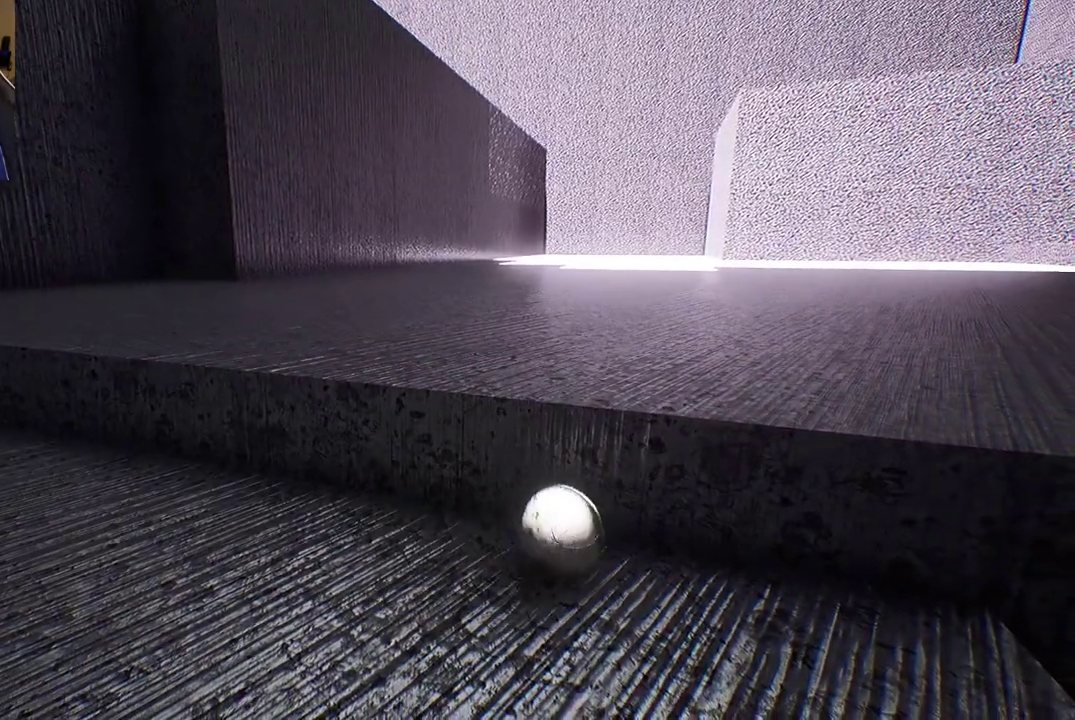
{"buttons": [], "left_stick": "up-left", "right_stick": "center", "events": [[83, "A", "up"], [100, "A", "down"], [250, "A", "up"], [383, "left_stick", "up-left"]]}
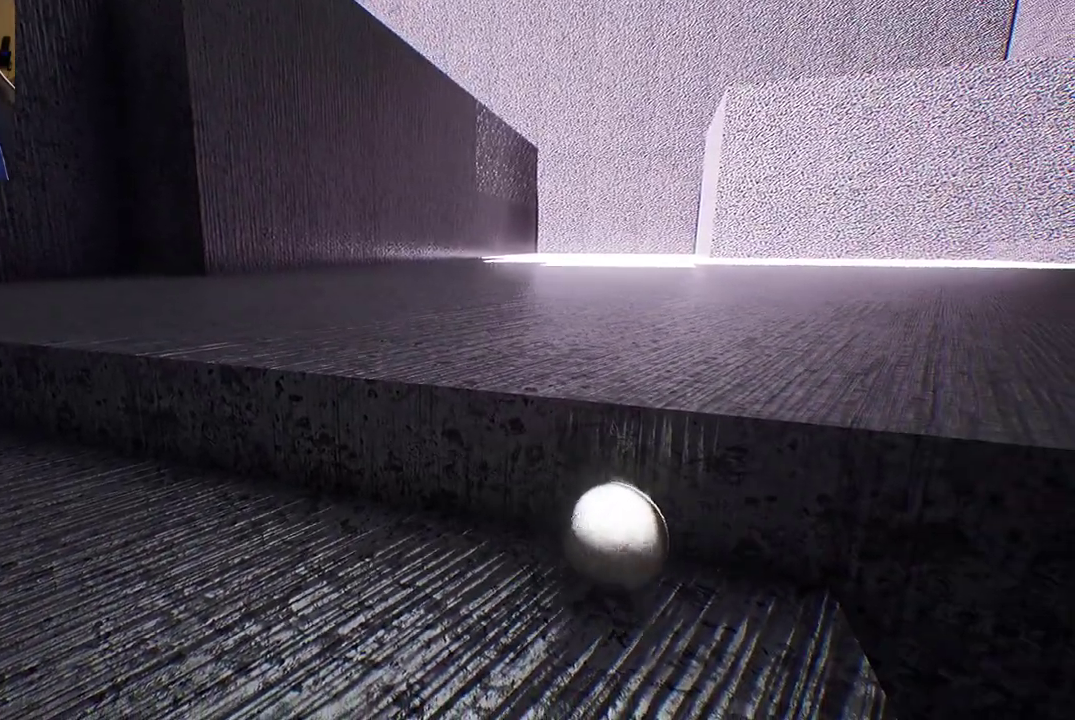
{"buttons": [], "left_stick": "left", "right_stick": "left", "events": [[50, "left_stick", "left"], [200, "right_stick", "left"]]}
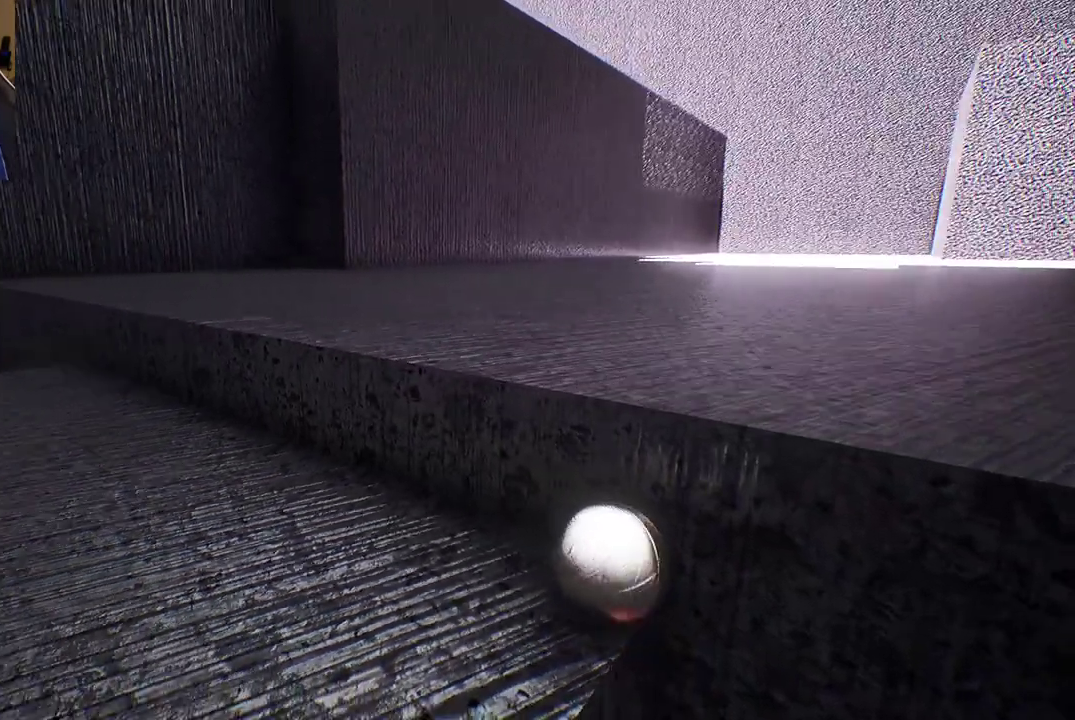
{"buttons": [], "left_stick": "up-left", "right_stick": "center", "events": [[50, "right_stick", "center"], [133, "left_stick", "up-left"]]}
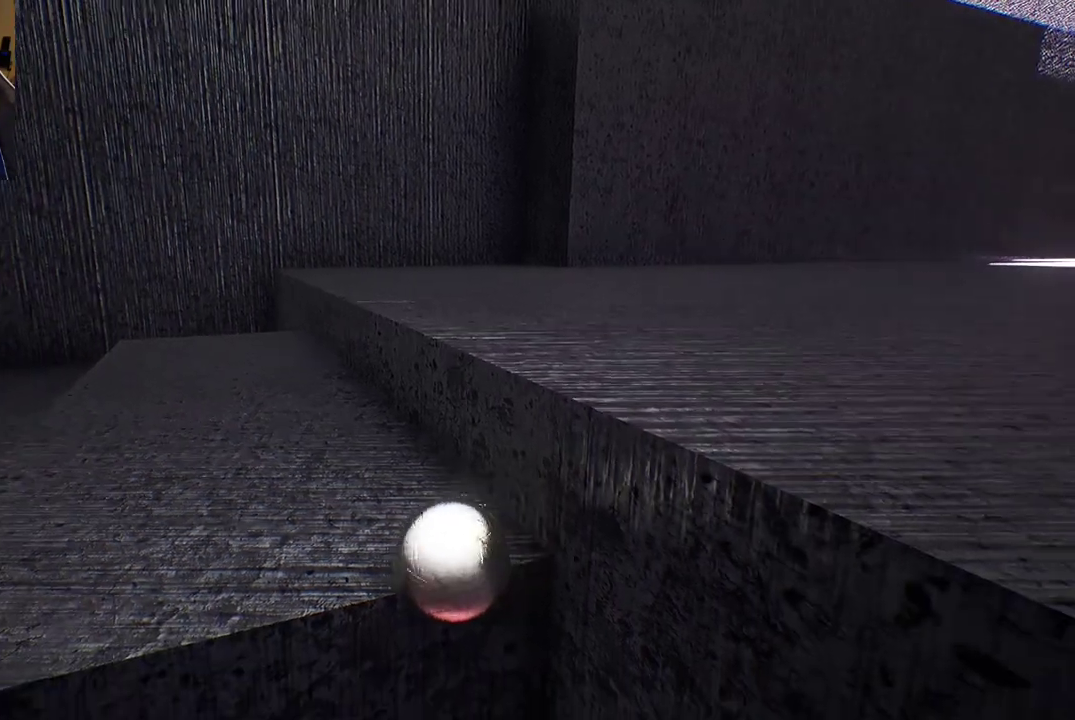
{"buttons": [], "left_stick": "up", "right_stick": "center", "events": [[283, "left_stick", "up"]]}
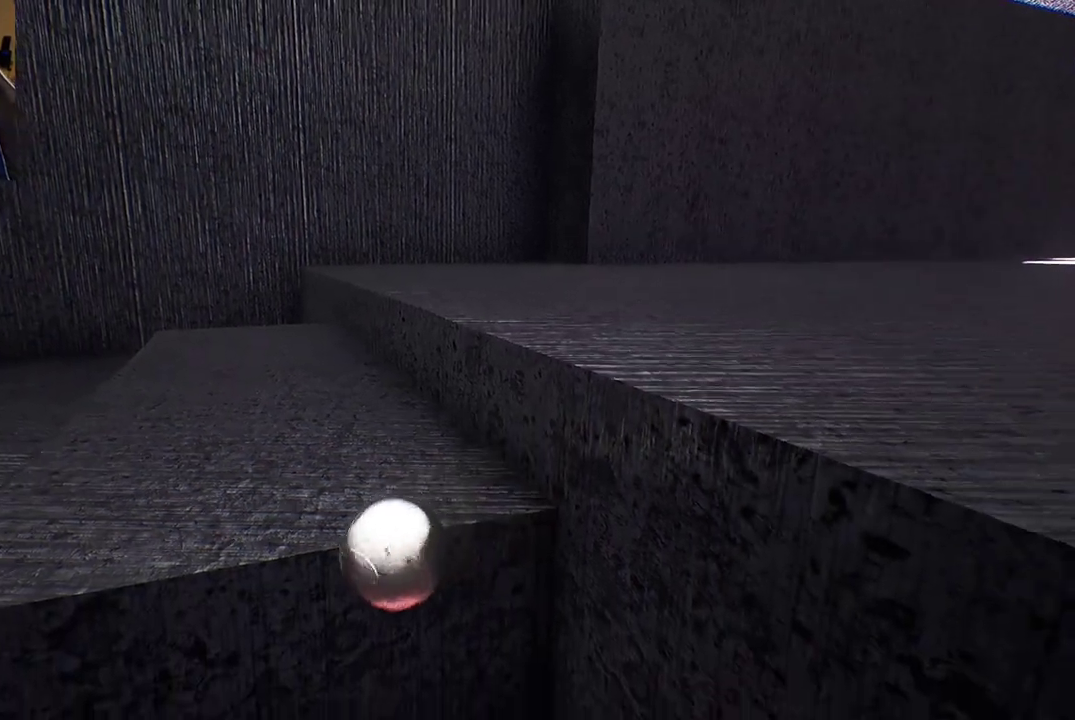
{"buttons": [], "left_stick": "center", "right_stick": "left", "events": [[100, "right_stick", "left"], [450, "left_stick", "center"]]}
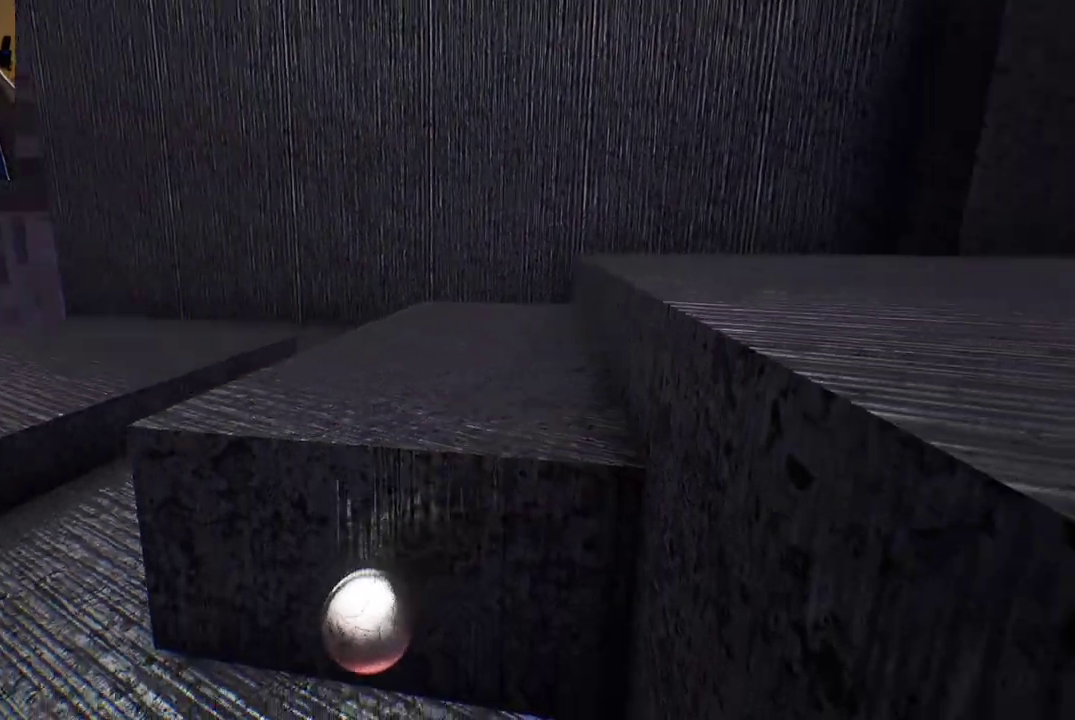
{"buttons": [], "left_stick": "up", "right_stick": "center", "events": [[183, "left_stick", "left"], [250, "right_stick", "center"], [317, "left_stick", "up-left"], [433, "left_stick", "up"]]}
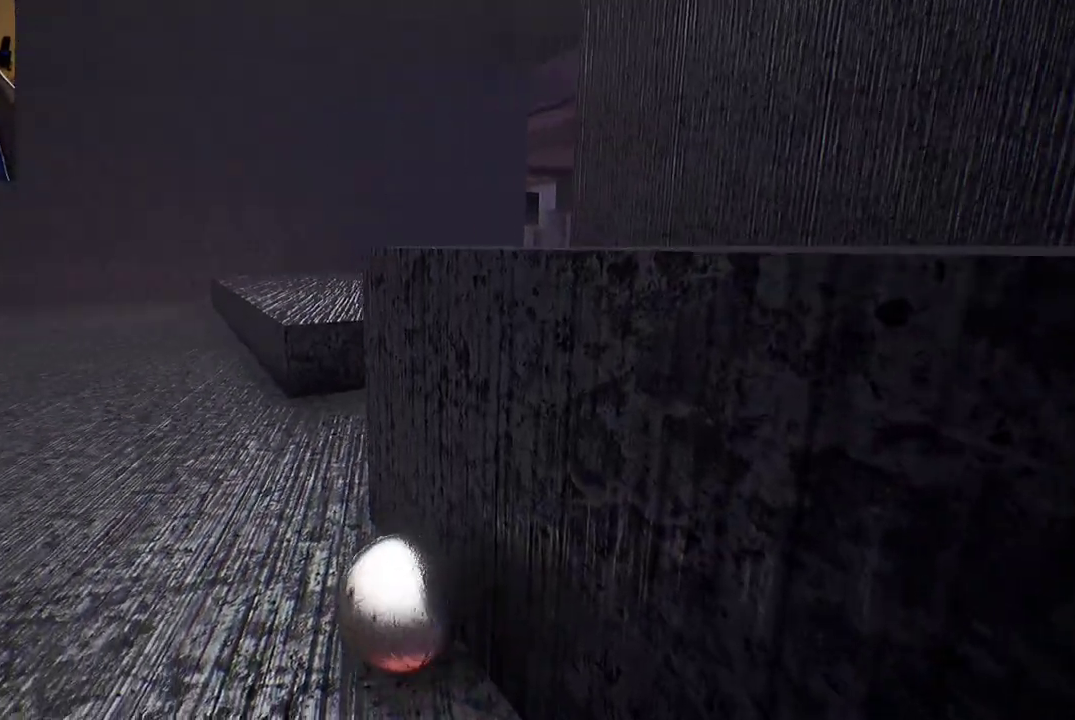
{"buttons": [], "left_stick": "up-right", "right_stick": "center", "events": [[483, "left_stick", "up-right"]]}
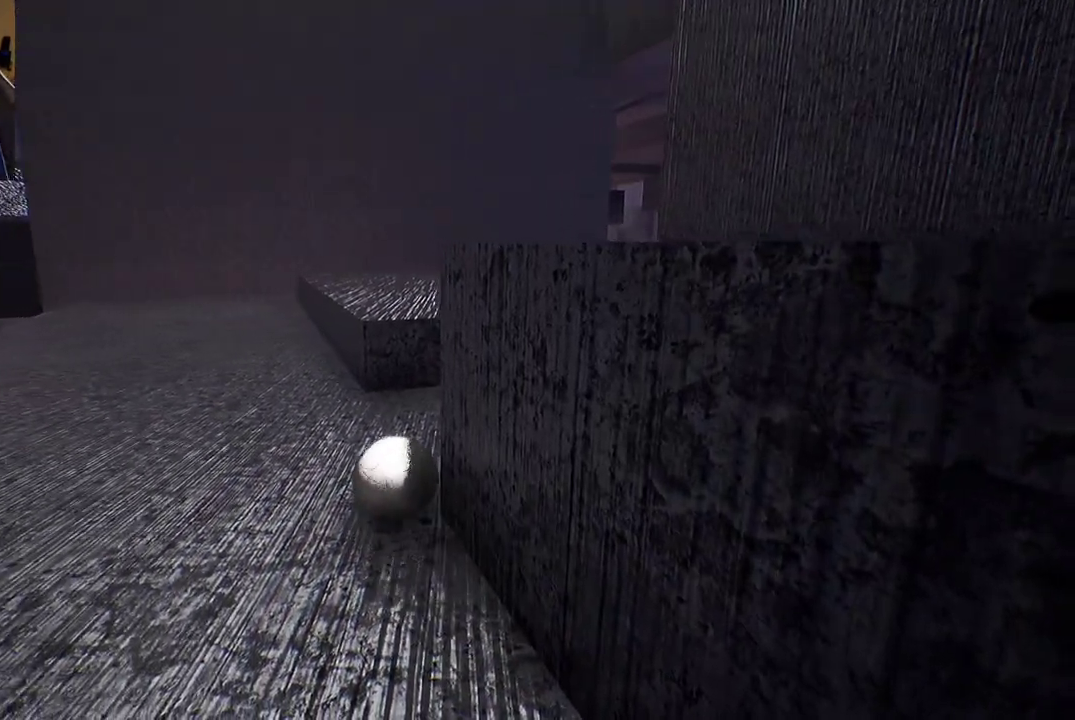
{"buttons": ["A"], "left_stick": "up", "right_stick": "center", "events": [[317, "left_stick", "up"], [483, "A", "down"]]}